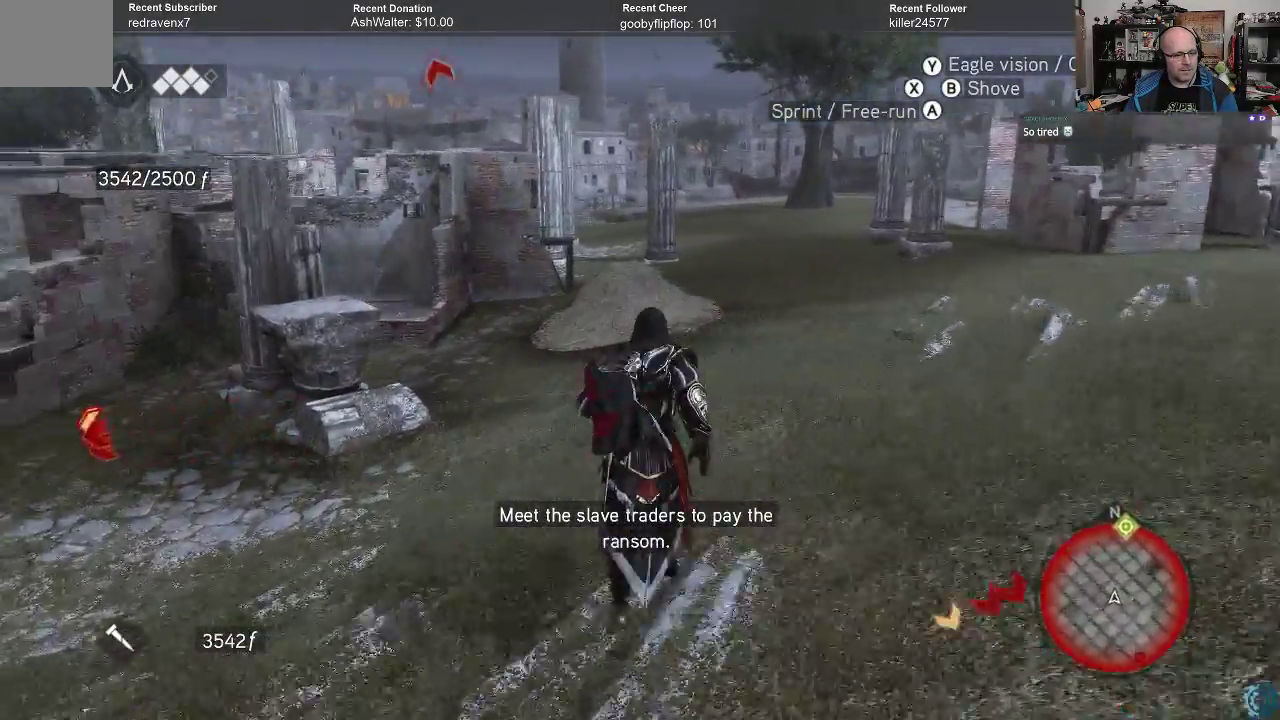
Gameplay with a controller (Xbox layout); each line is a JSON object with the inputs held at the frame after it. "events" lists button and stick changes between this image and that frame as [ms after this image, input, new state], when the widget could be followed in between.
{"buttons": ["A", "R2"], "left_stick": "up-left", "right_stick": "center", "events": [[333, "left_stick", "up-left"]]}
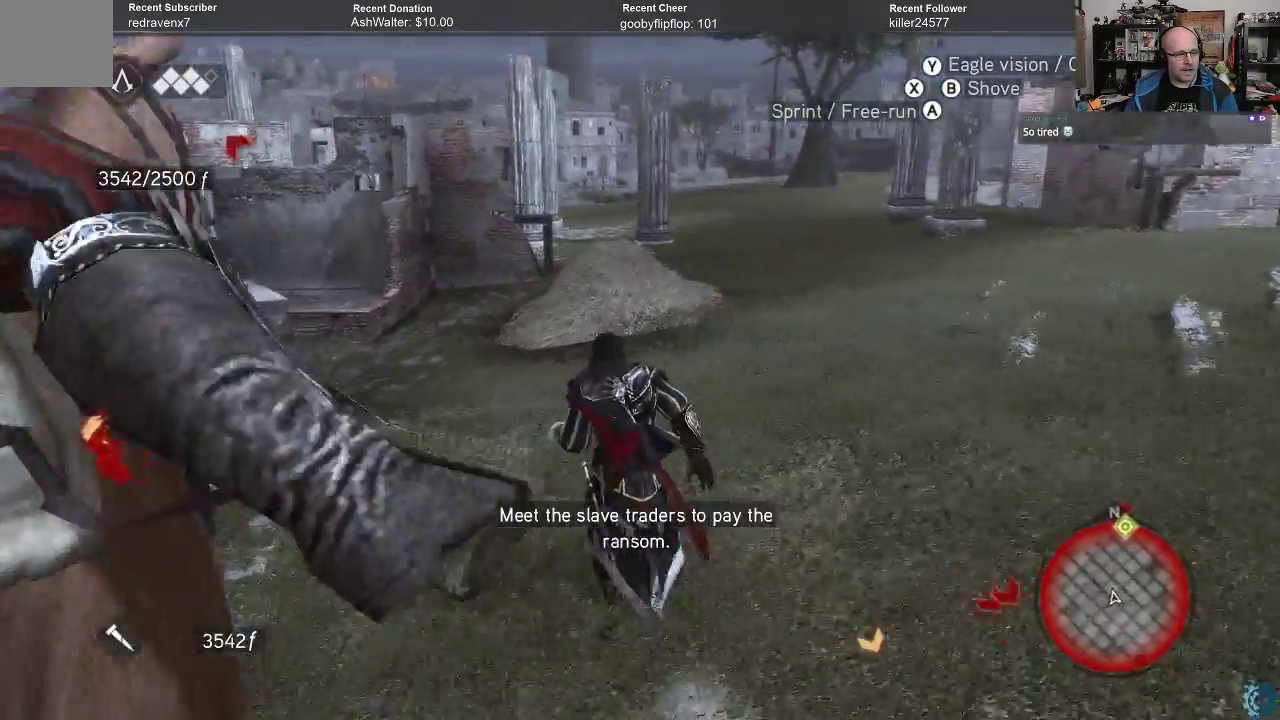
{"buttons": ["A", "R2"], "left_stick": "up", "right_stick": "center", "events": [[467, "left_stick", "up"]]}
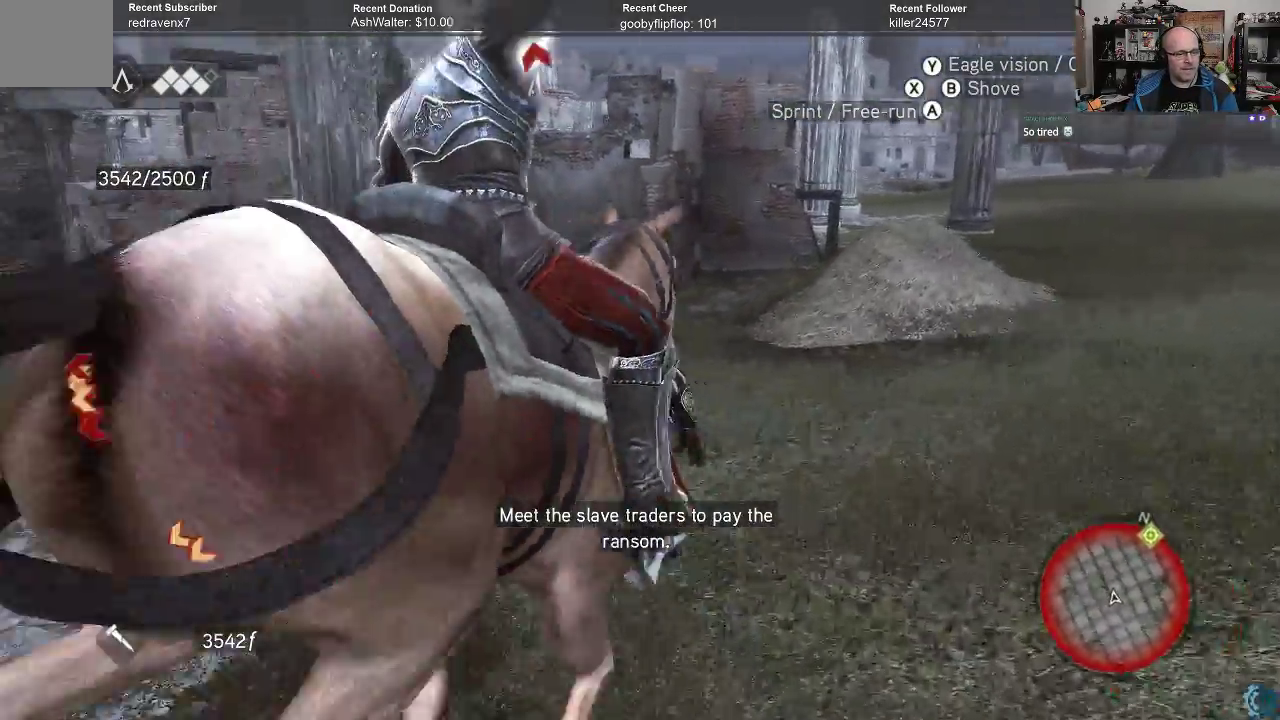
{"buttons": ["A", "R2"], "left_stick": "up", "right_stick": "center", "events": [[300, "left_stick", "up-left"], [500, "left_stick", "up"]]}
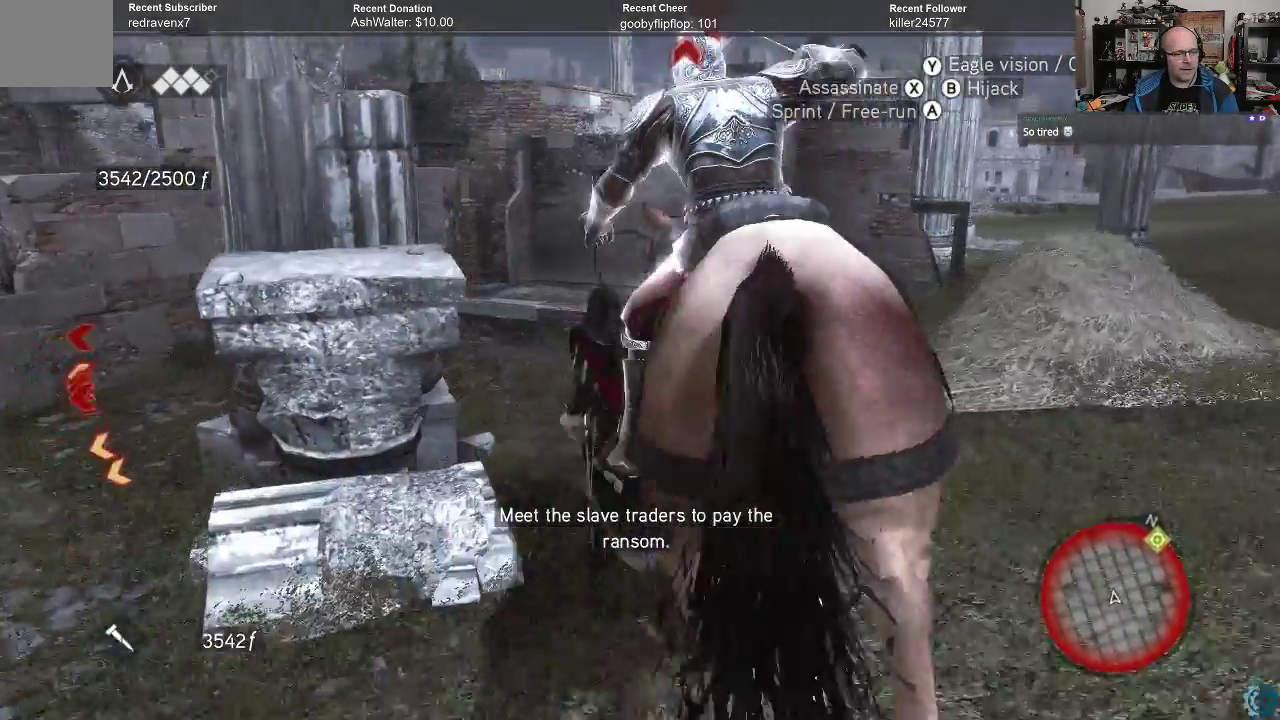
{"buttons": ["A", "R2"], "left_stick": "up", "right_stick": "center", "events": [[200, "left_stick", "up-left"], [500, "left_stick", "up"]]}
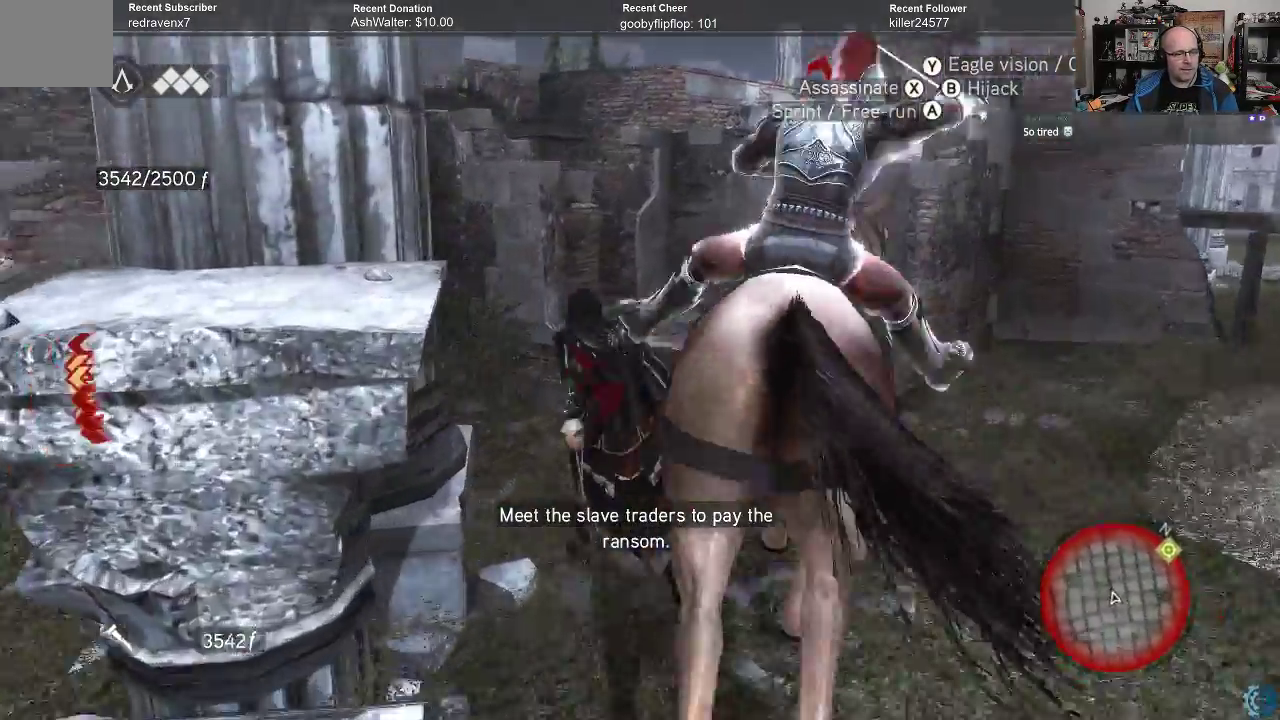
{"buttons": ["A", "R2"], "left_stick": "up", "right_stick": "center", "events": []}
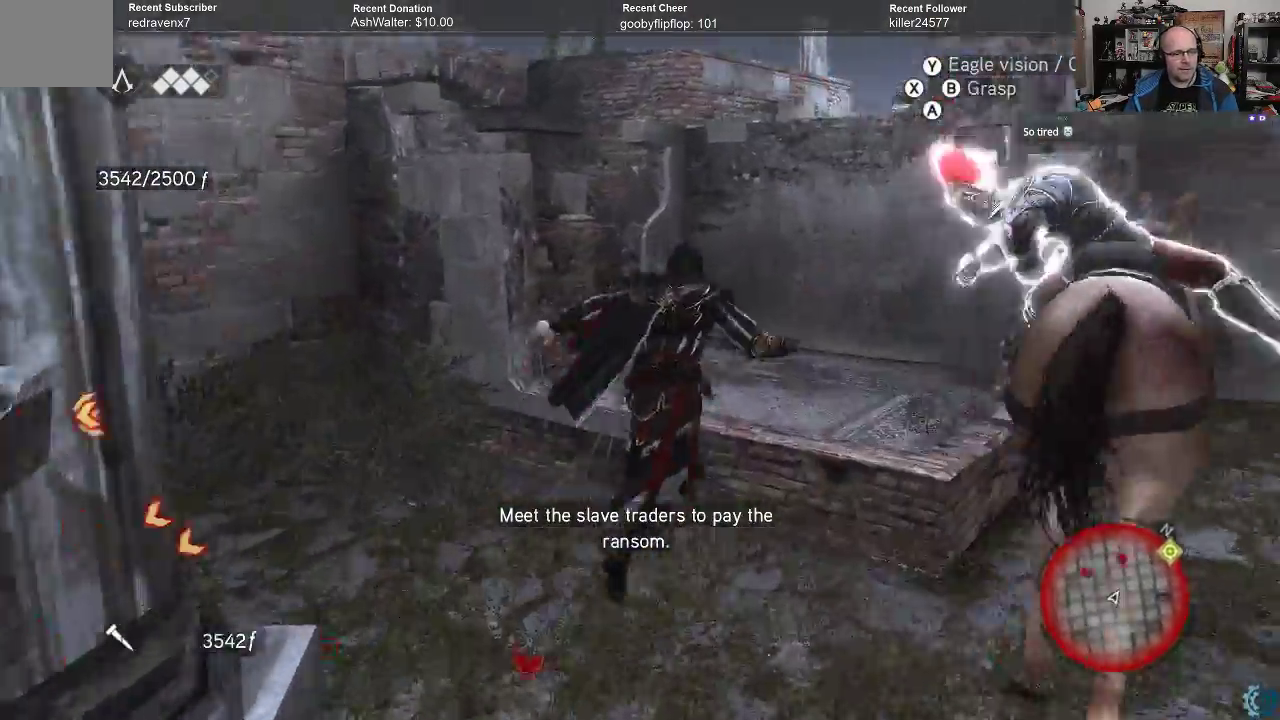
{"buttons": ["A", "R2"], "left_stick": "up", "right_stick": "center", "events": []}
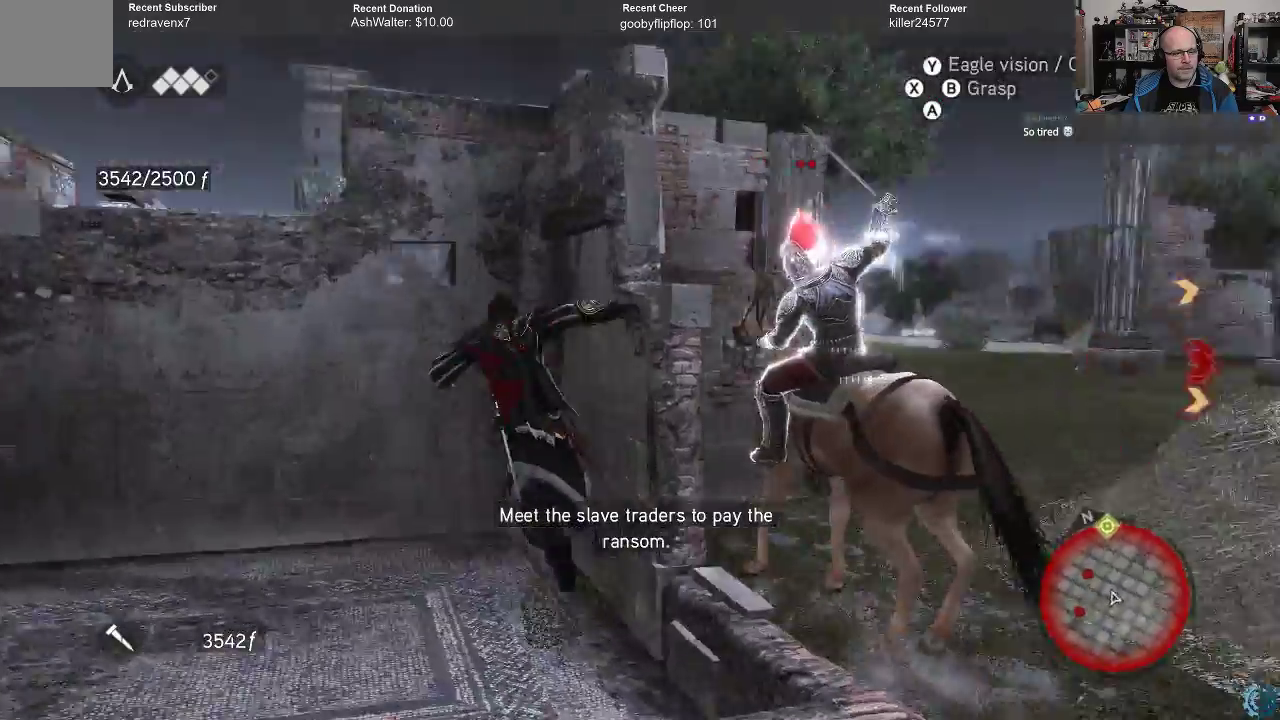
{"buttons": ["A", "R2"], "left_stick": "left", "right_stick": "center", "events": [[33, "left_stick", "up-left"], [267, "left_stick", "left"]]}
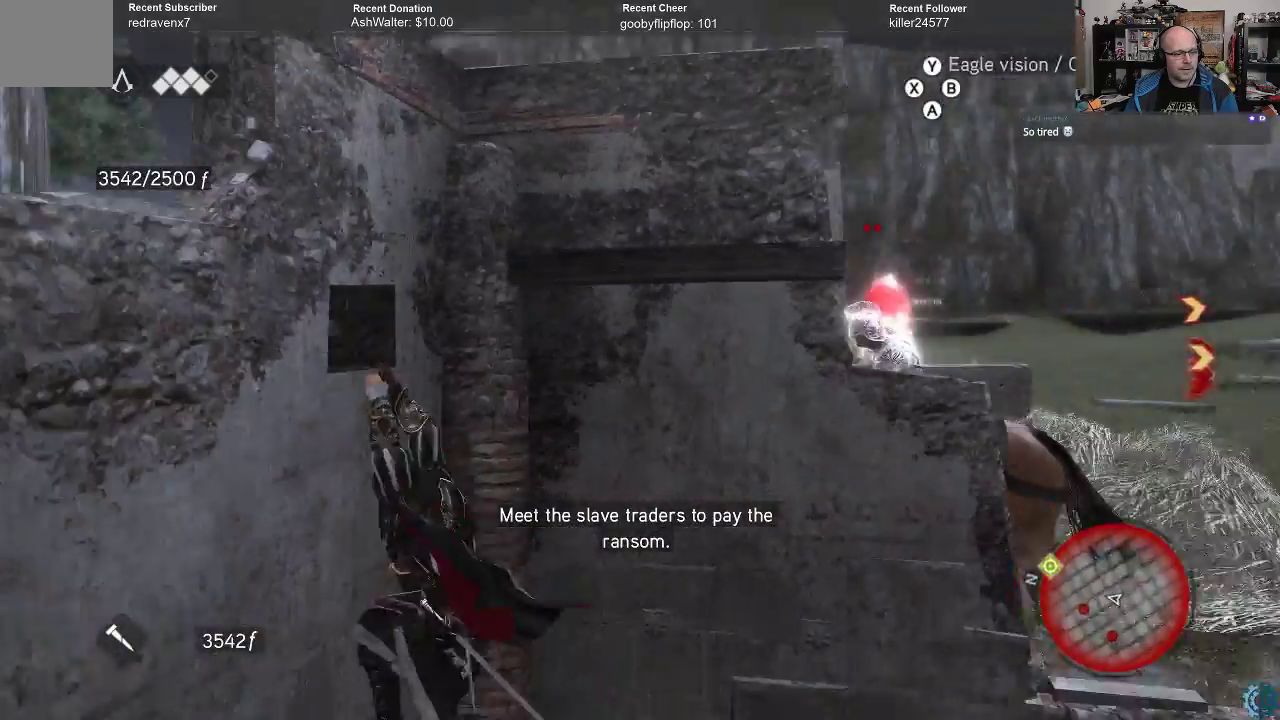
{"buttons": ["A", "R2"], "left_stick": "up-left", "right_stick": "center", "events": [[300, "left_stick", "up-left"]]}
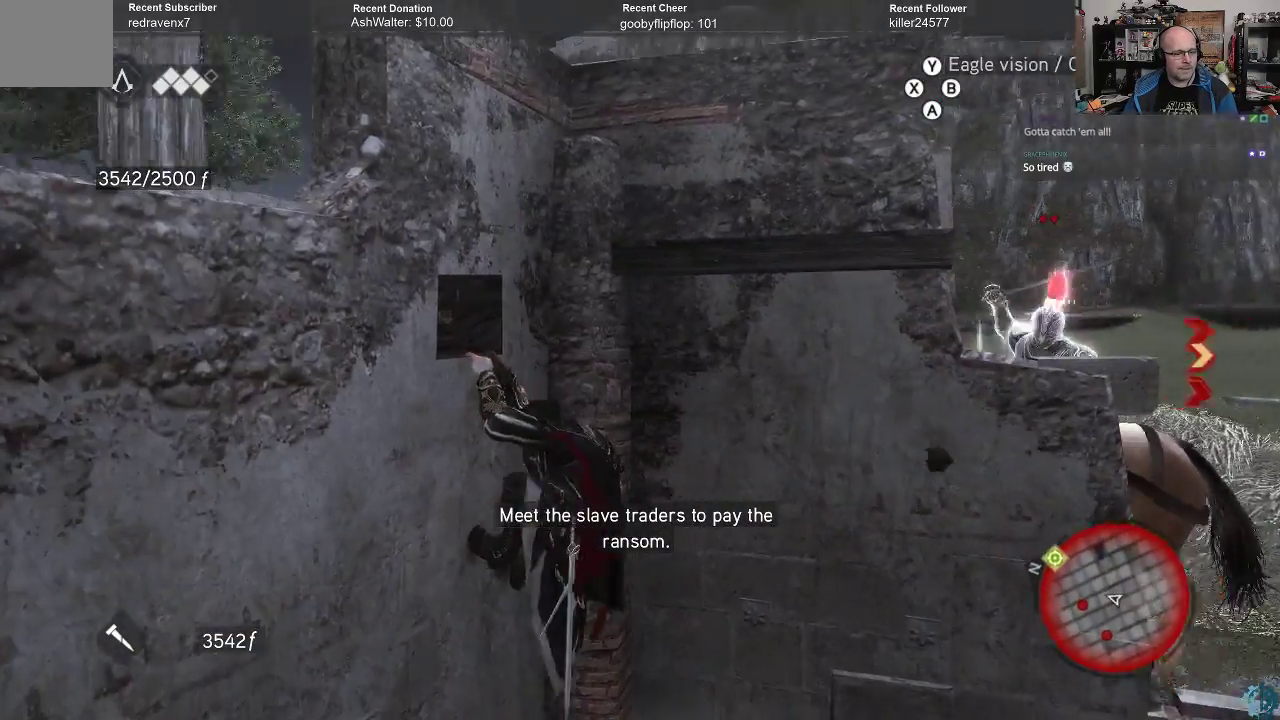
{"buttons": ["A", "R2"], "left_stick": "up-left", "right_stick": "center", "events": []}
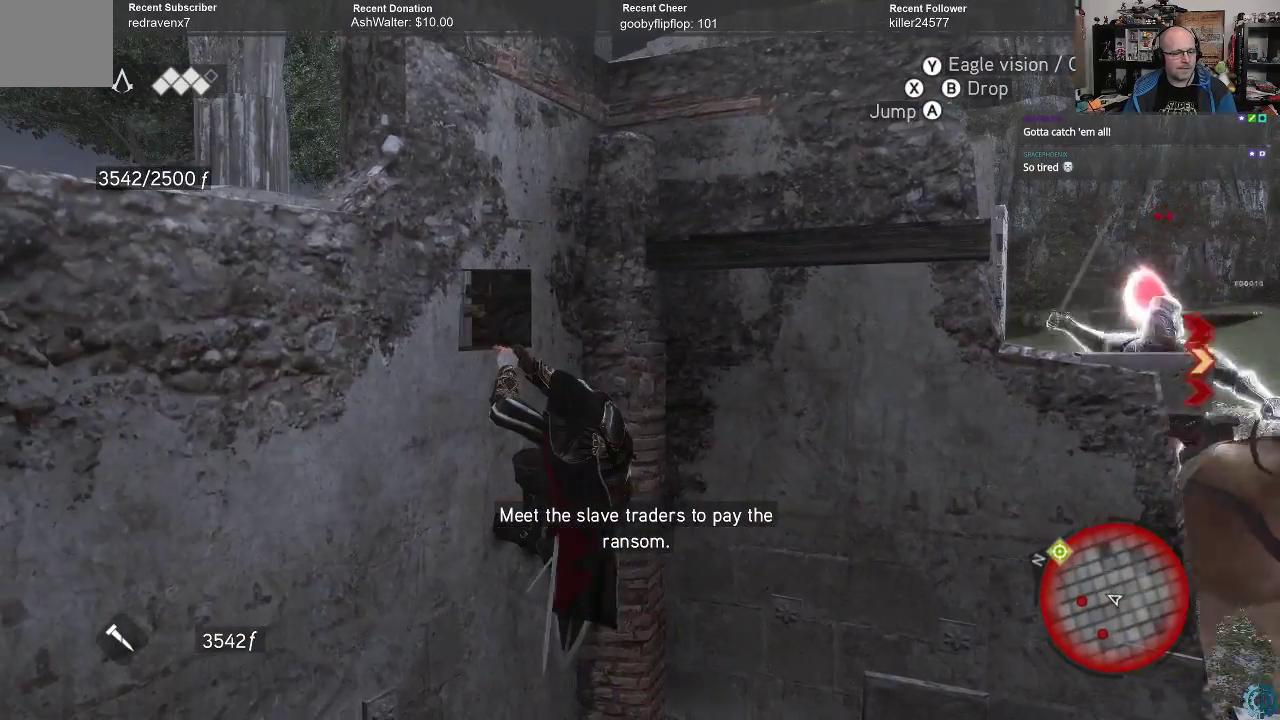
{"buttons": ["A", "R2"], "left_stick": "down-left", "right_stick": "center", "events": [[367, "left_stick", "down-left"]]}
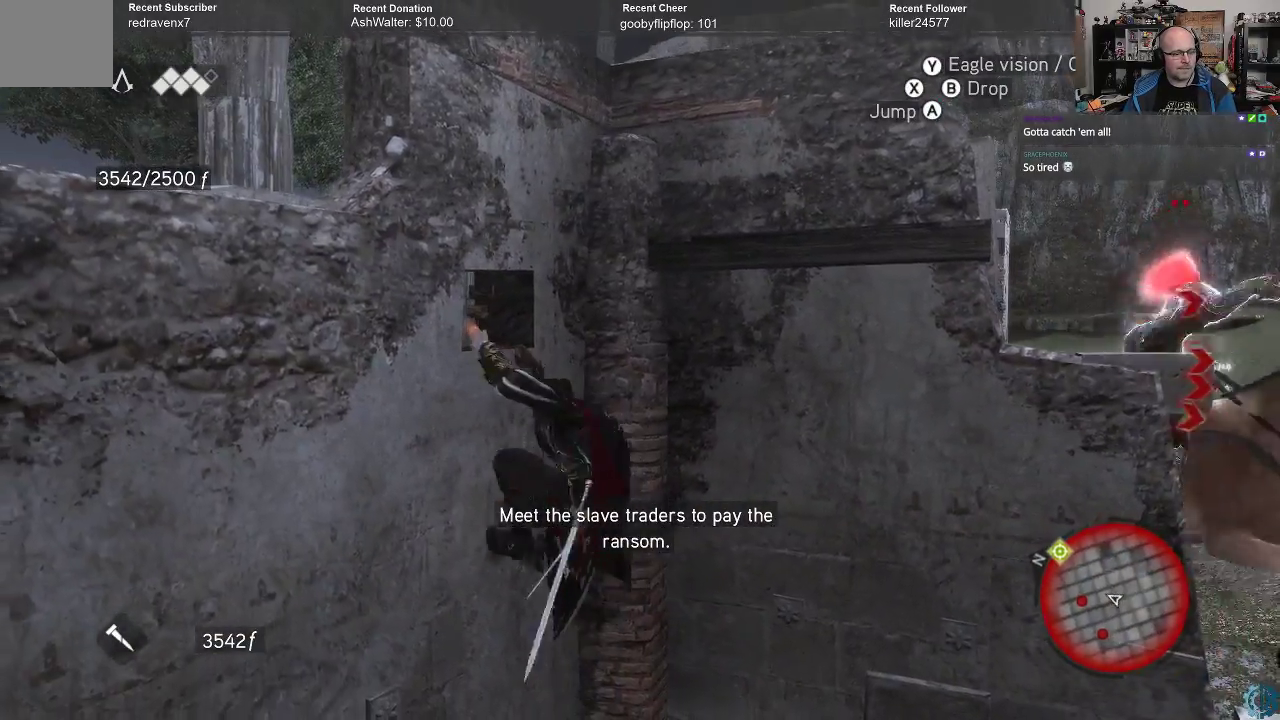
{"buttons": ["A", "R2"], "left_stick": "left", "right_stick": "center", "events": [[367, "left_stick", "left"]]}
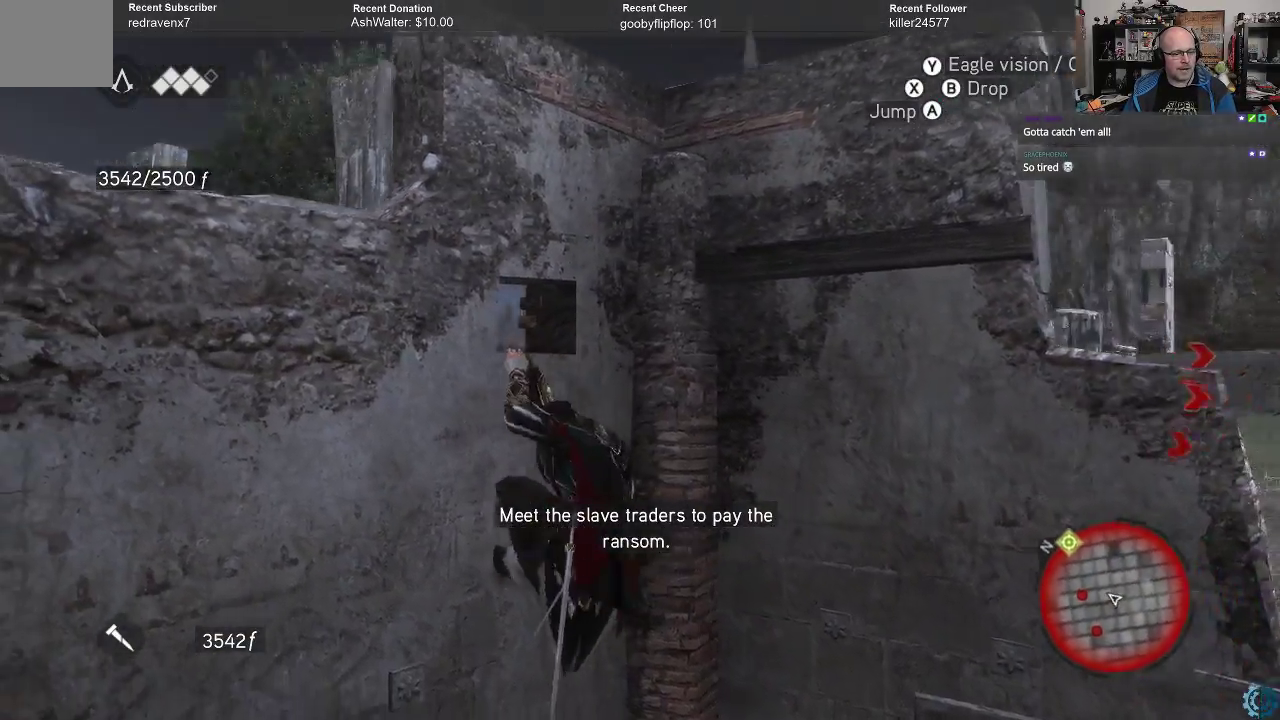
{"buttons": ["A", "R2"], "left_stick": "left", "right_stick": "center", "events": []}
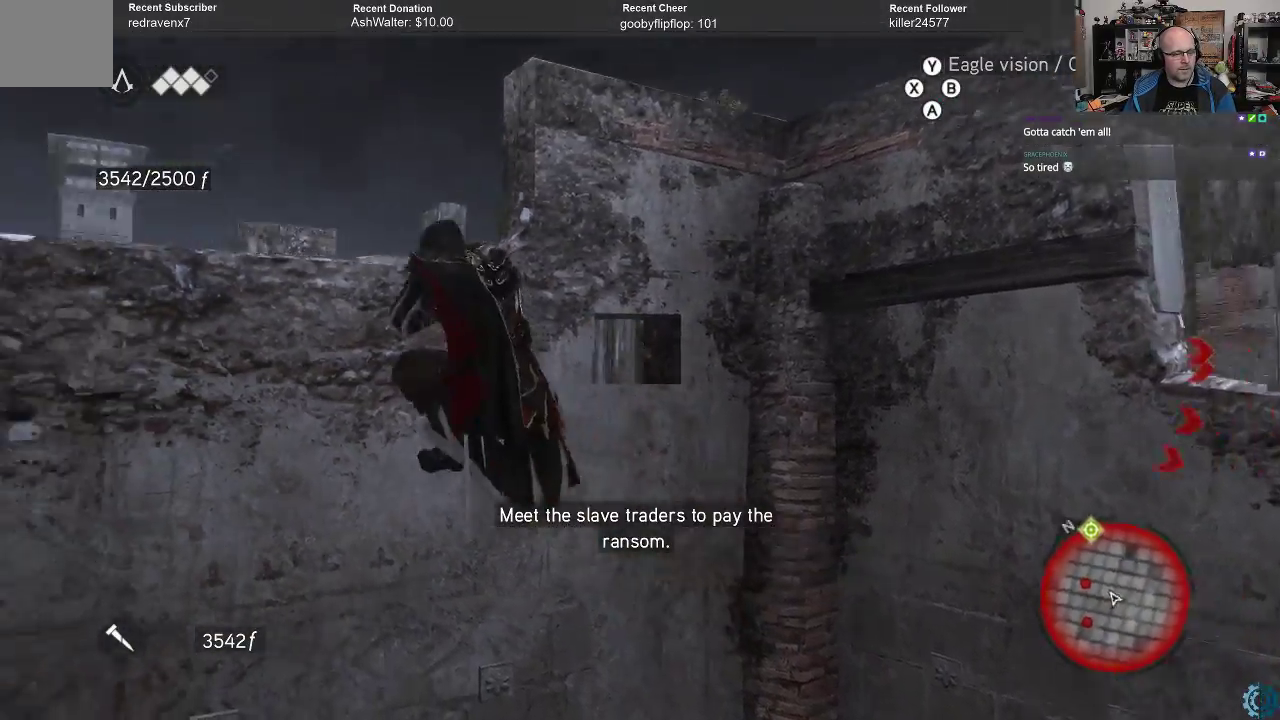
{"buttons": ["A", "R2"], "left_stick": "up", "right_stick": "center", "events": [[67, "left_stick", "up-left"], [167, "left_stick", "up"]]}
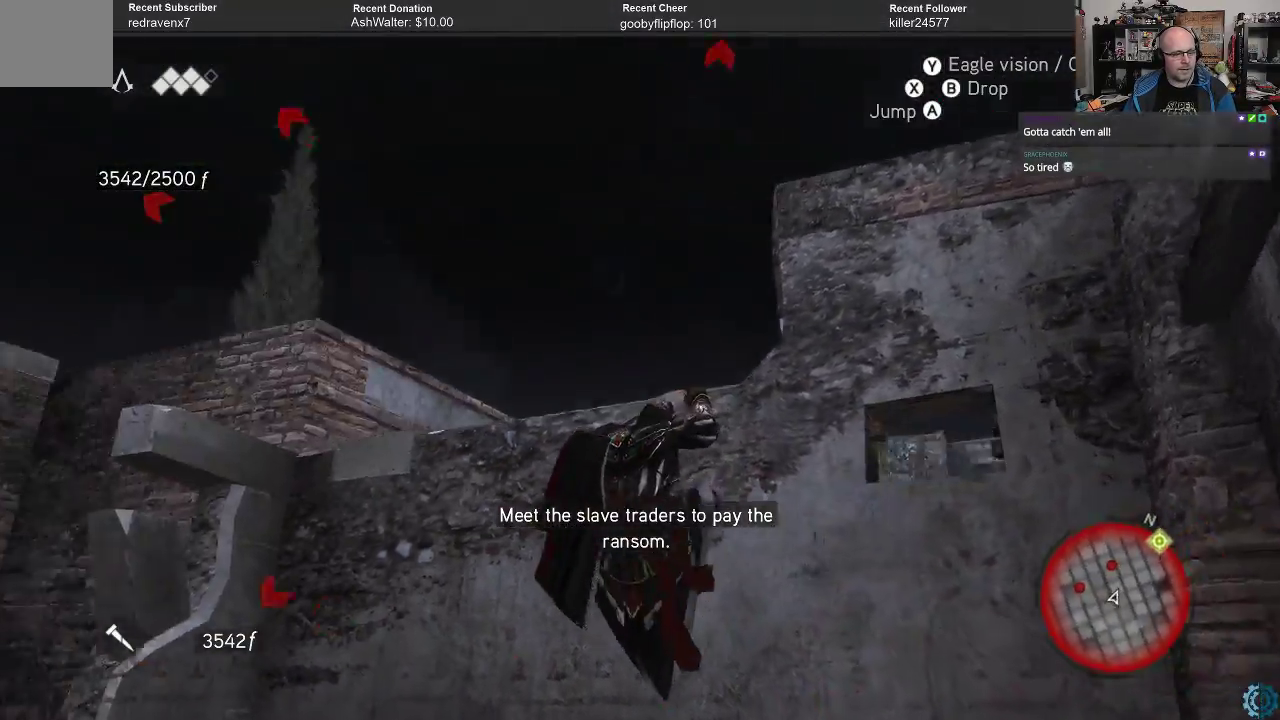
{"buttons": ["A", "R2"], "left_stick": "up", "right_stick": "center", "events": []}
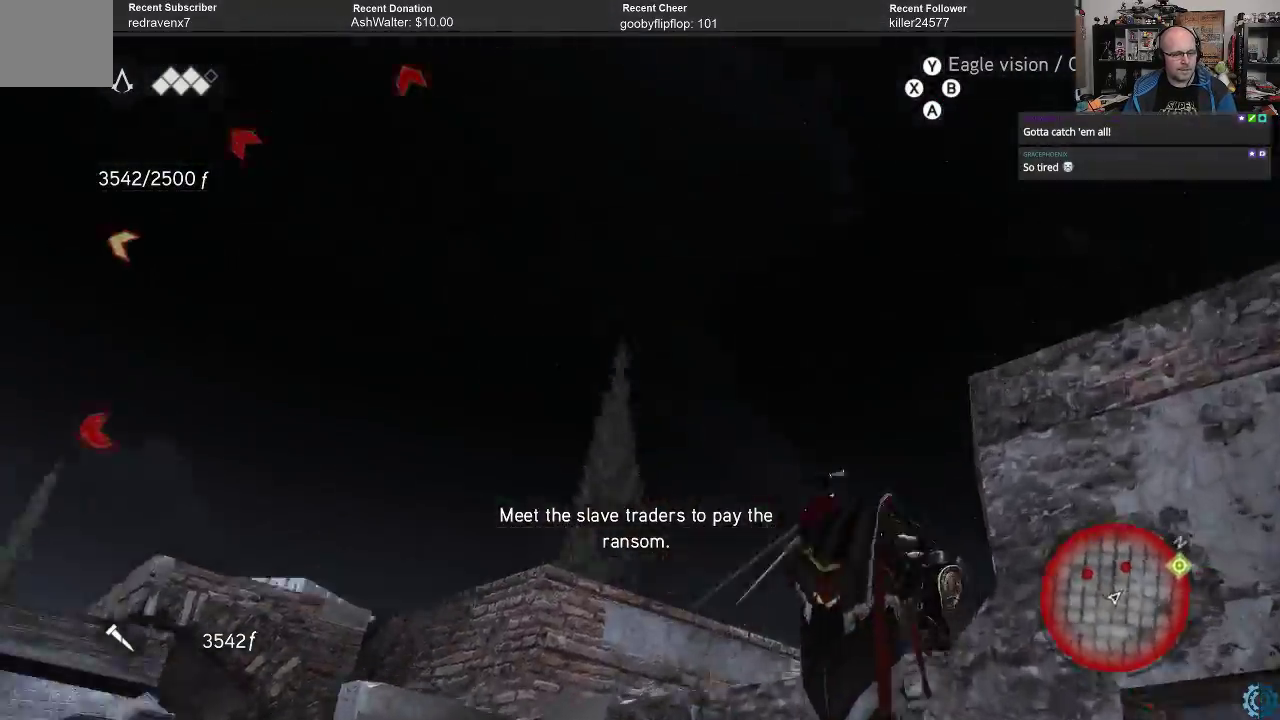
{"buttons": ["A", "R2"], "left_stick": "up", "right_stick": "center", "events": []}
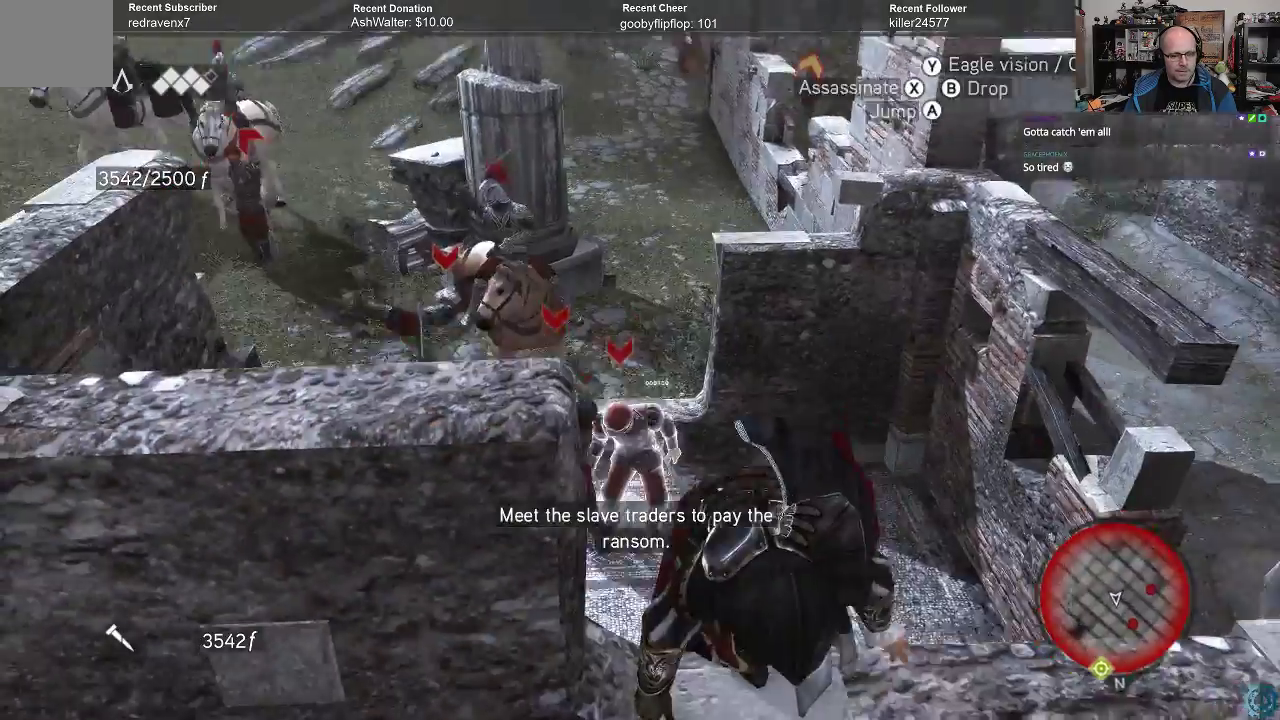
{"buttons": ["A", "R2"], "left_stick": "down", "right_stick": "center", "events": [[100, "left_stick", "down-right"], [300, "left_stick", "down"]]}
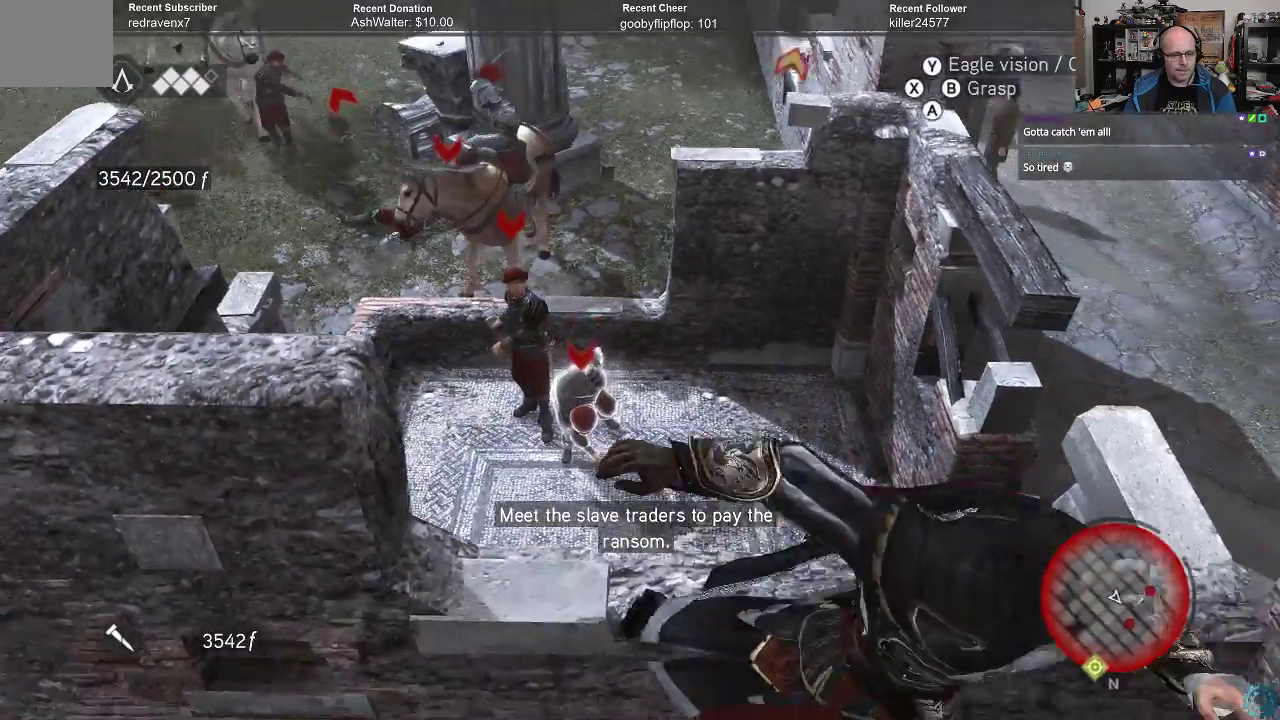
{"buttons": ["A", "R2"], "left_stick": "down-left", "right_stick": "center", "events": [[433, "left_stick", "down-left"]]}
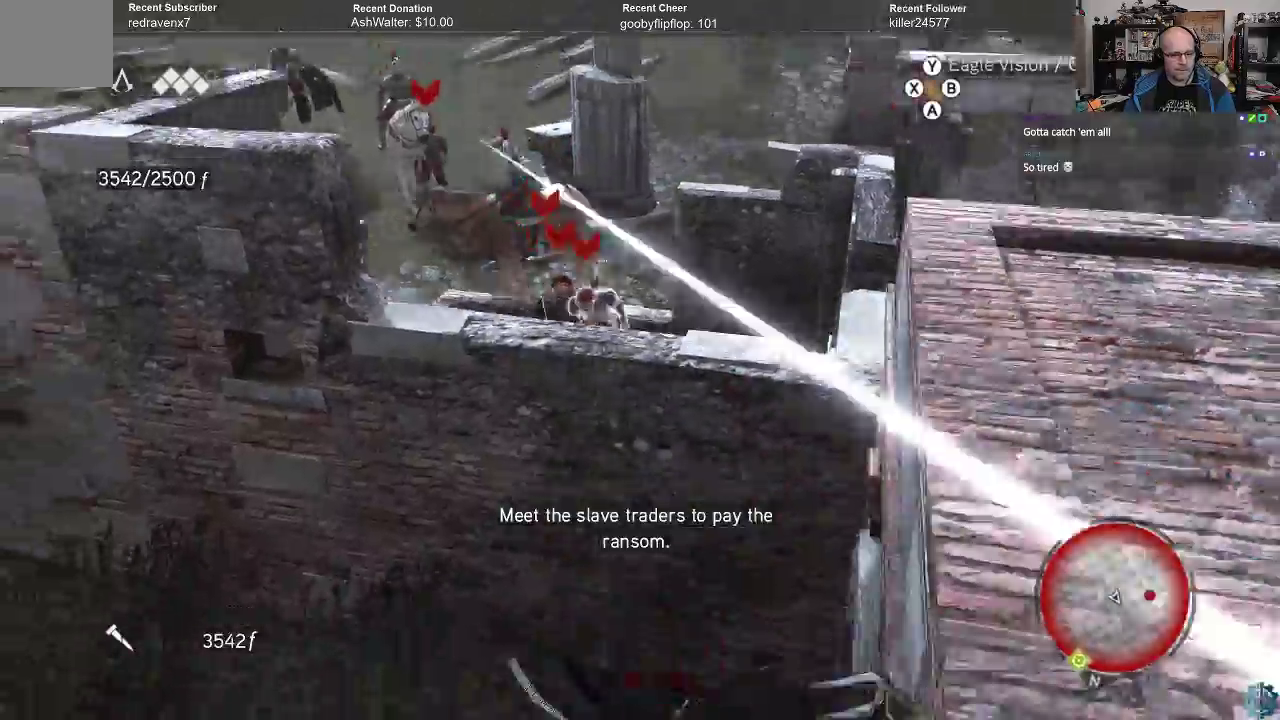
{"buttons": ["R2"], "left_stick": "down-left", "right_stick": "down-right", "events": [[233, "A", "up"], [333, "right_stick", "down-left"], [467, "right_stick", "down-right"]]}
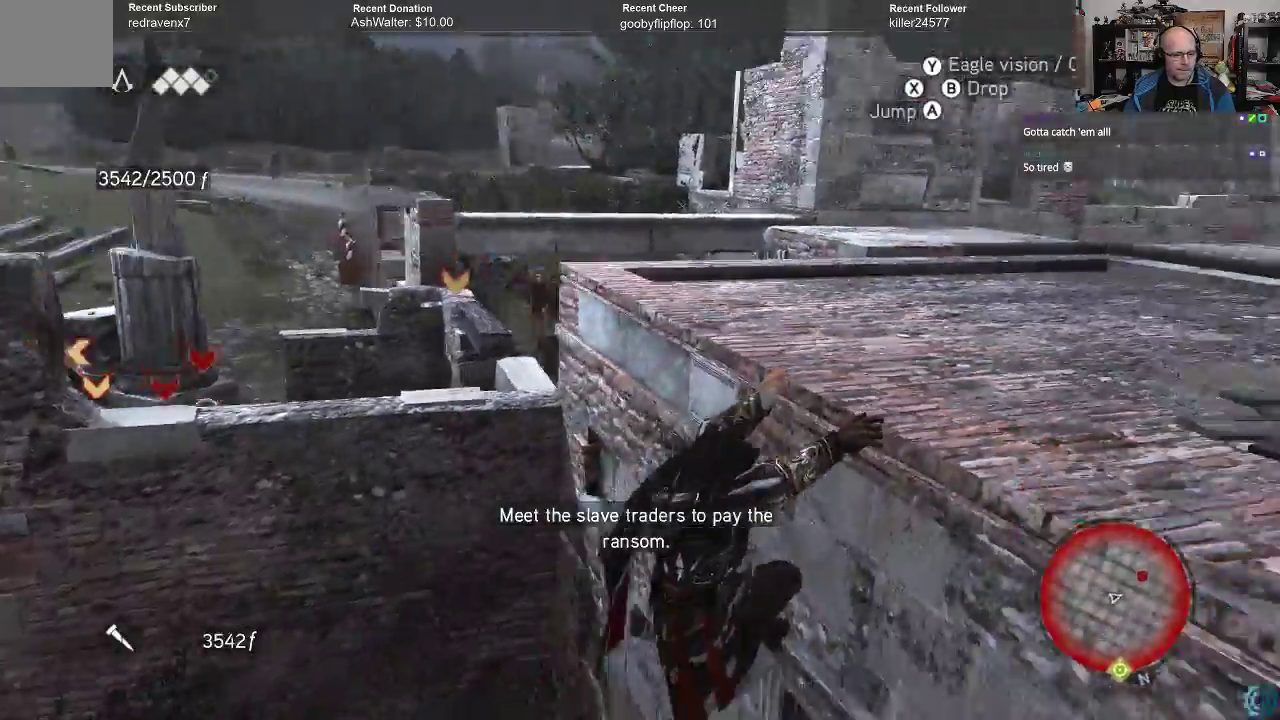
{"buttons": ["A", "R2"], "left_stick": "up", "right_stick": "center", "events": [[67, "right_stick", "right"], [300, "left_stick", "up"], [333, "right_stick", "left"], [433, "A", "down"], [433, "right_stick", "center"]]}
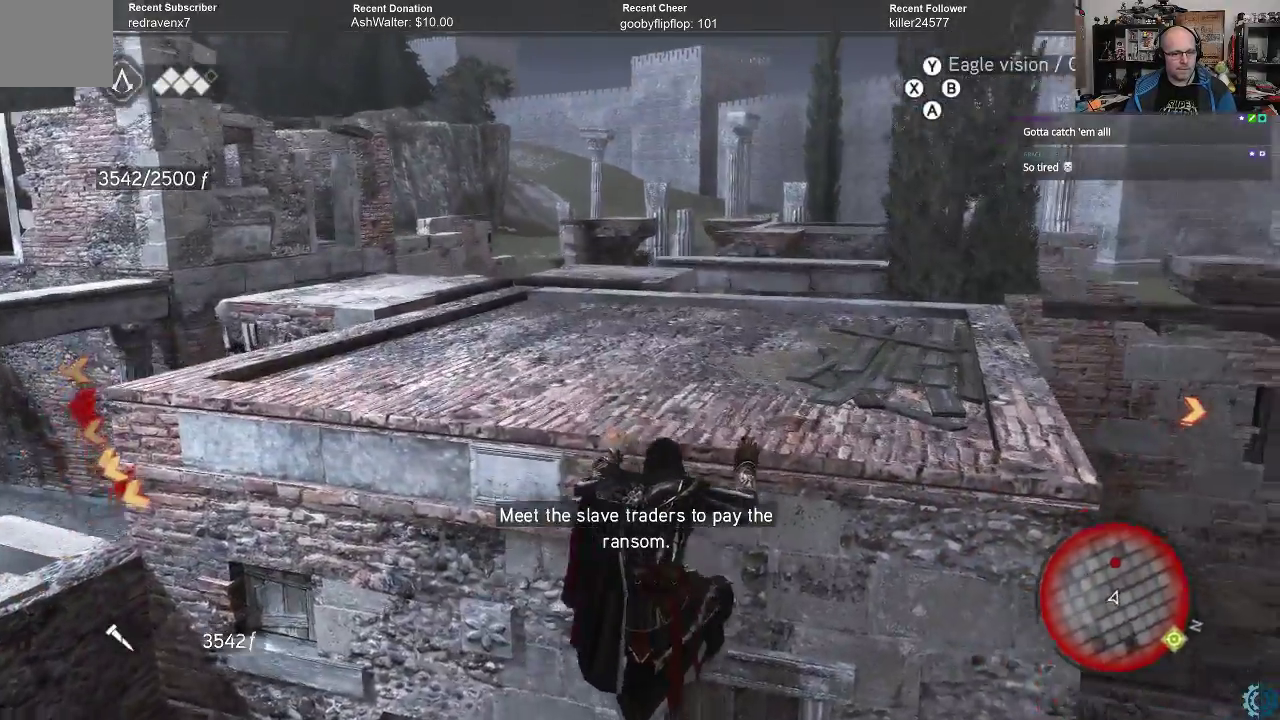
{"buttons": ["A", "R2"], "left_stick": "up", "right_stick": "center", "events": []}
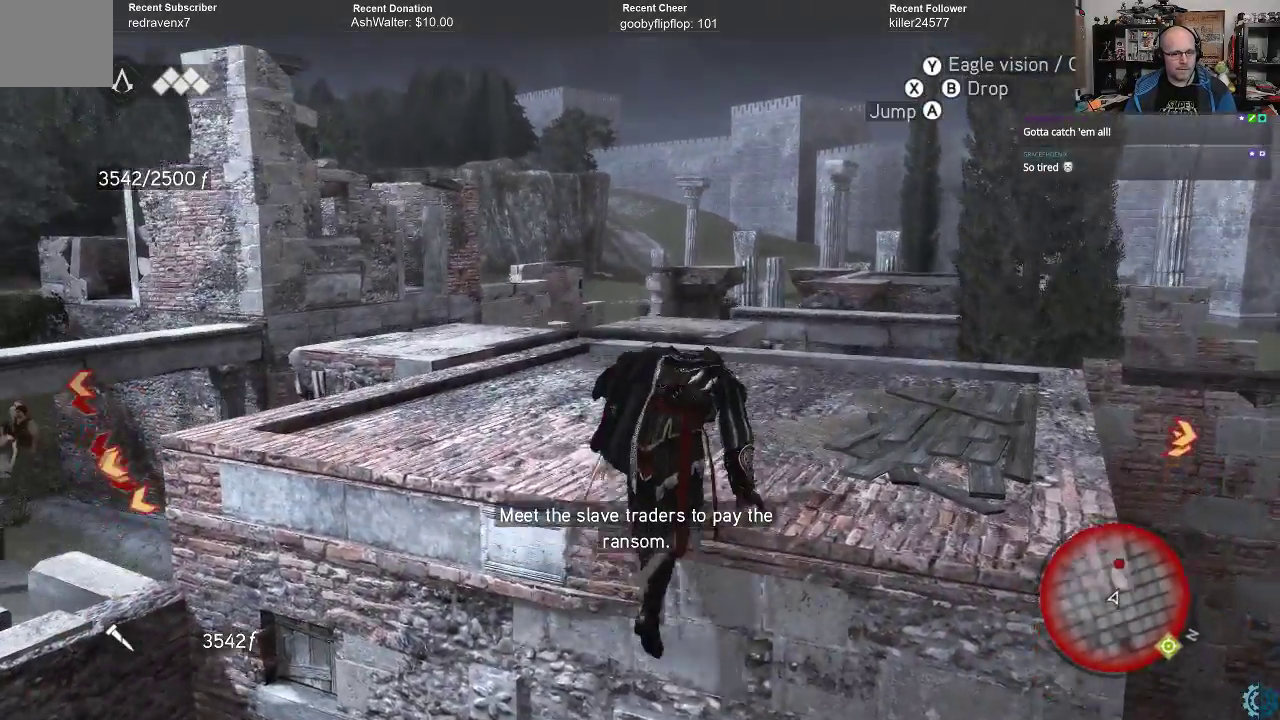
{"buttons": ["A", "R2"], "left_stick": "up", "right_stick": "center", "events": []}
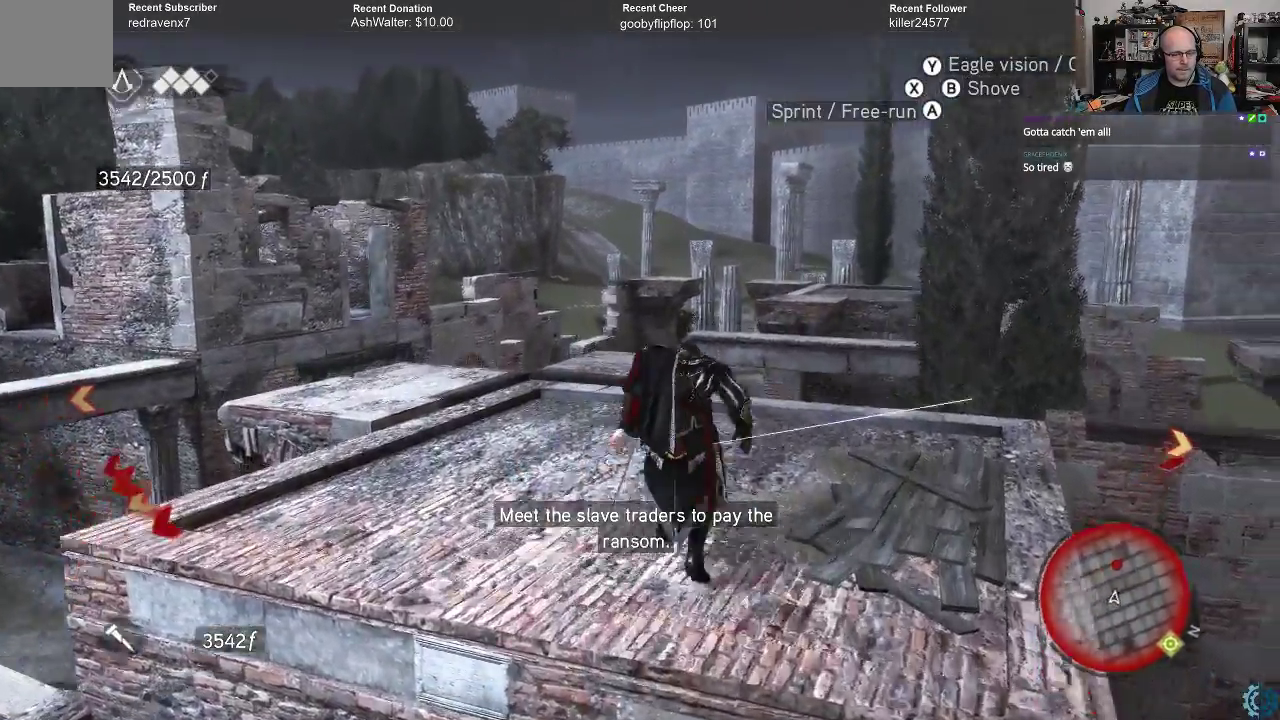
{"buttons": ["A", "R2"], "left_stick": "up", "right_stick": "center", "events": []}
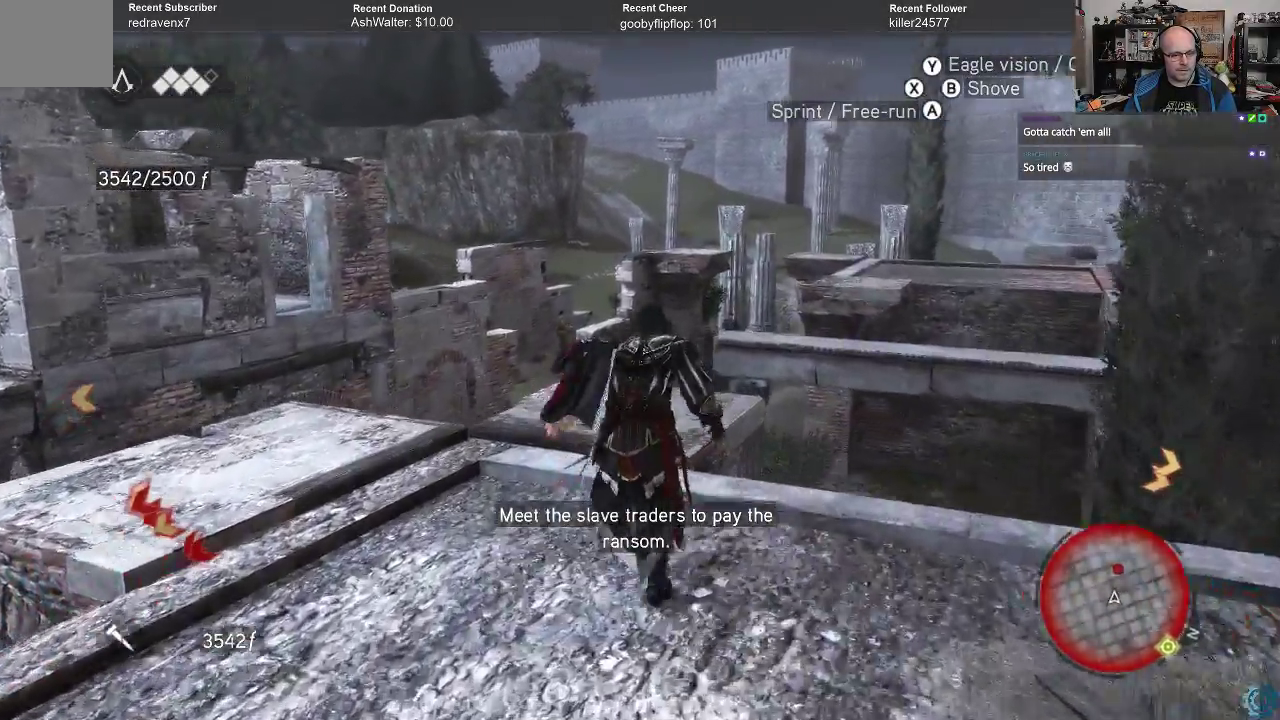
{"buttons": ["A", "R2"], "left_stick": "up-right", "right_stick": "center", "events": [[300, "left_stick", "up-right"]]}
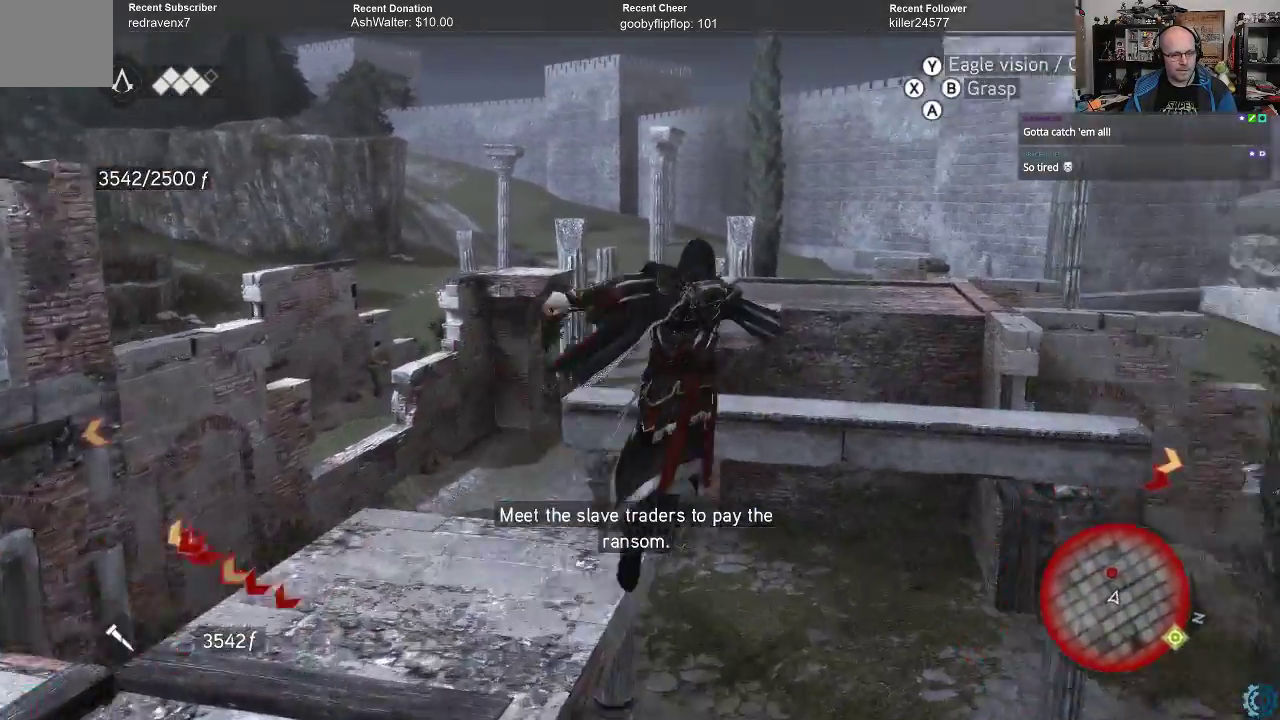
{"buttons": ["A", "R2"], "left_stick": "up", "right_stick": "center", "events": [[67, "left_stick", "up"]]}
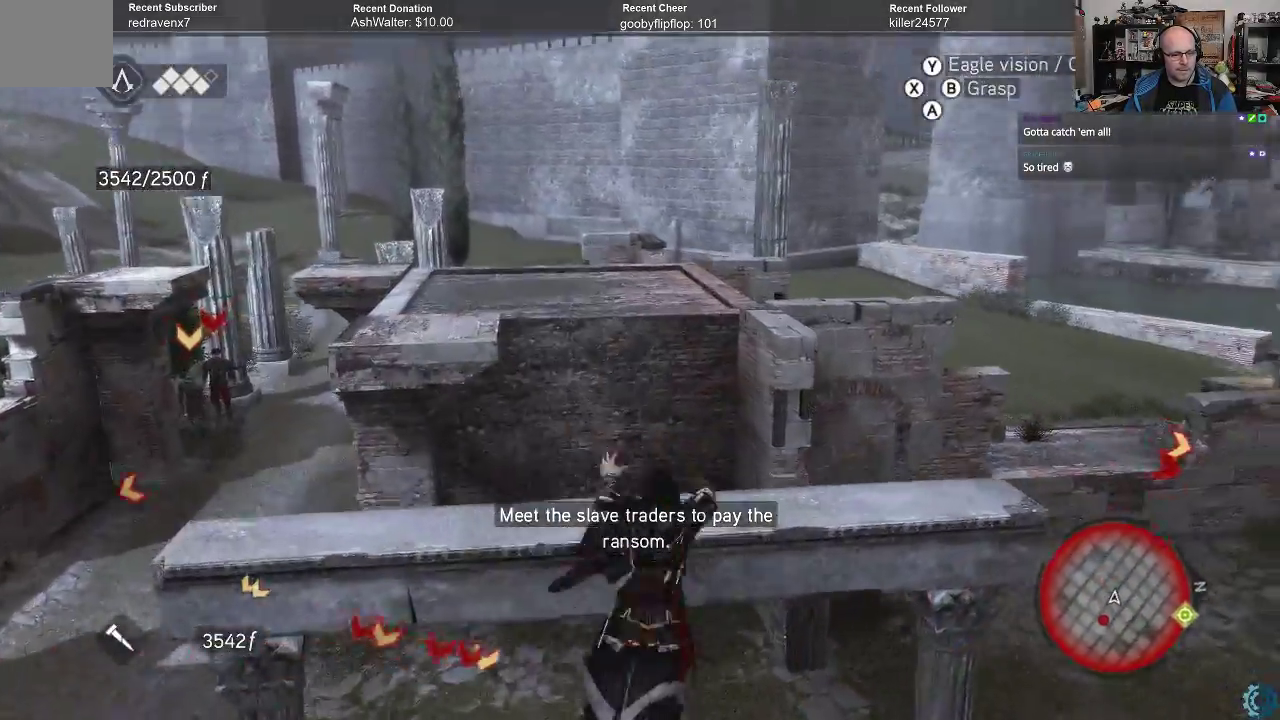
{"buttons": ["A", "R2"], "left_stick": "up", "right_stick": "center", "events": []}
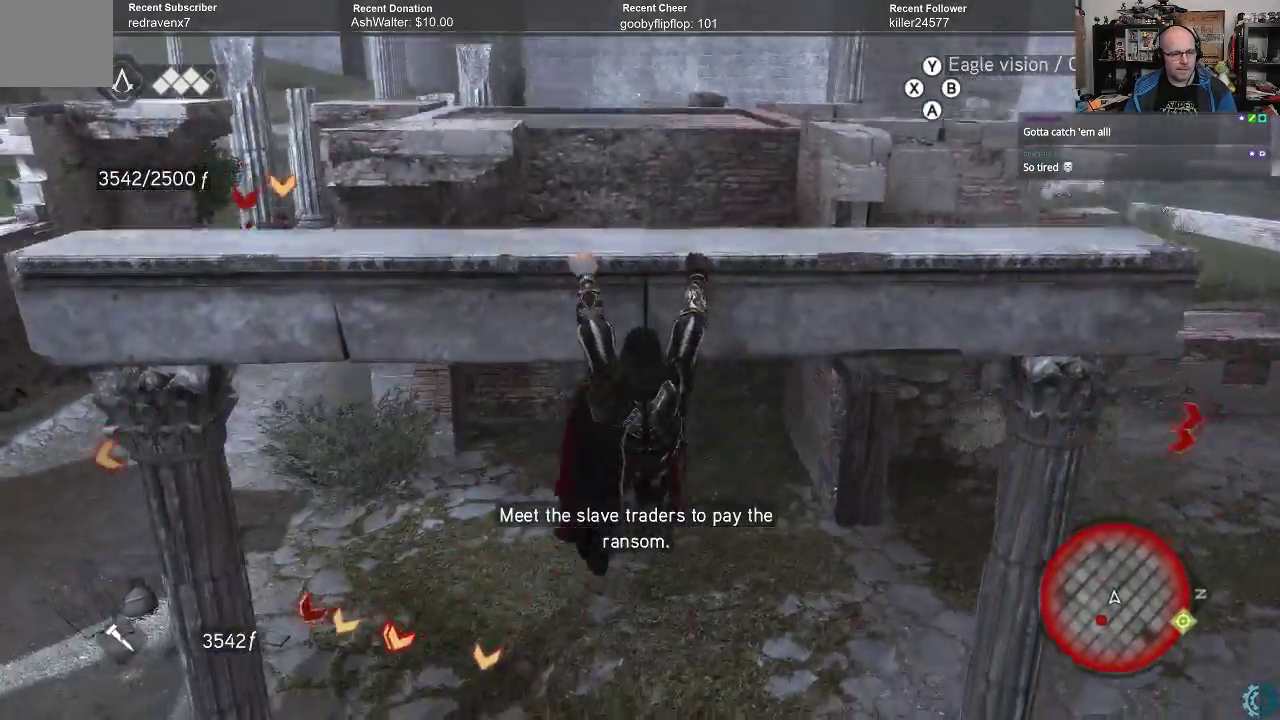
{"buttons": ["A", "R2"], "left_stick": "up", "right_stick": "center", "events": []}
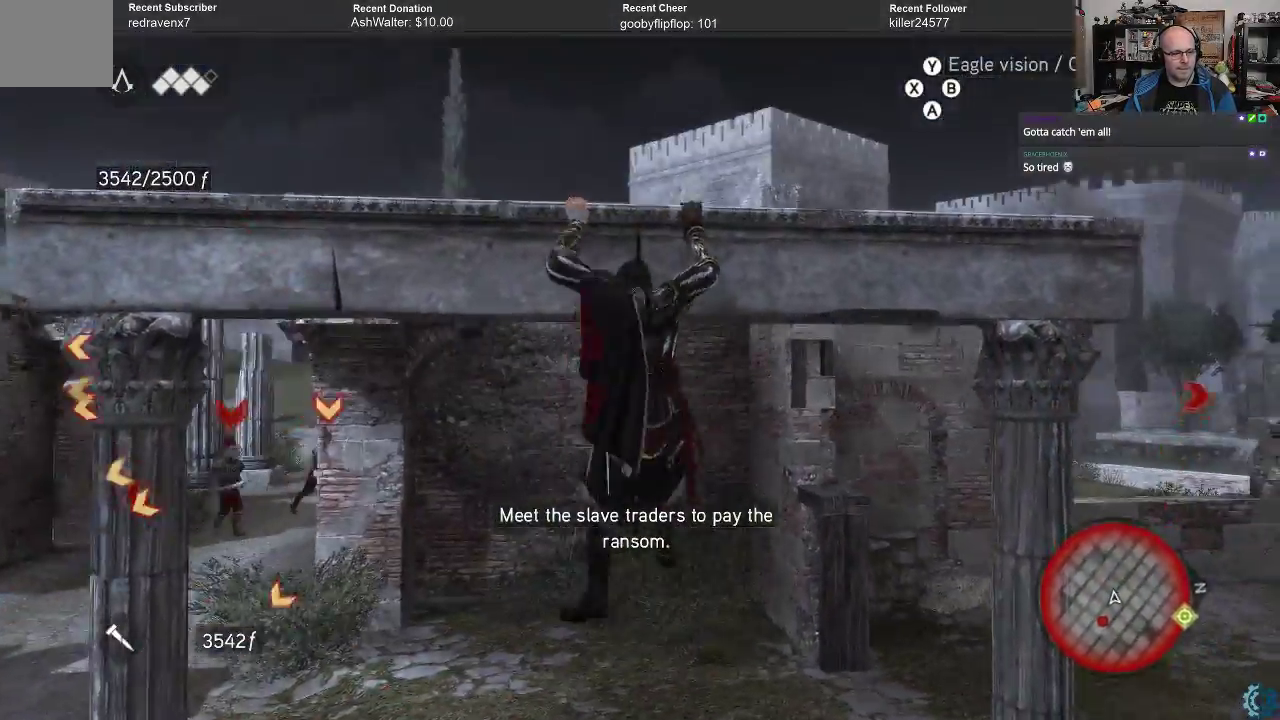
{"buttons": ["A", "R2"], "left_stick": "up", "right_stick": "center", "events": []}
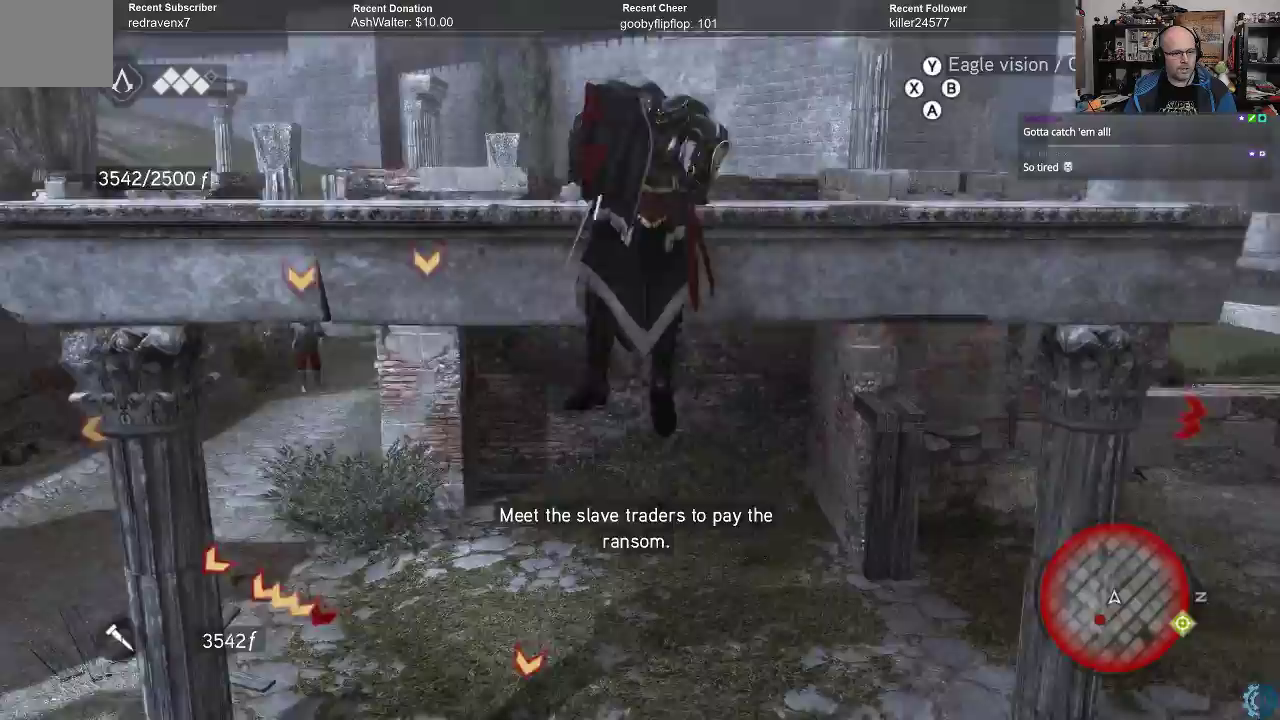
{"buttons": ["A", "R2"], "left_stick": "up", "right_stick": "center", "events": []}
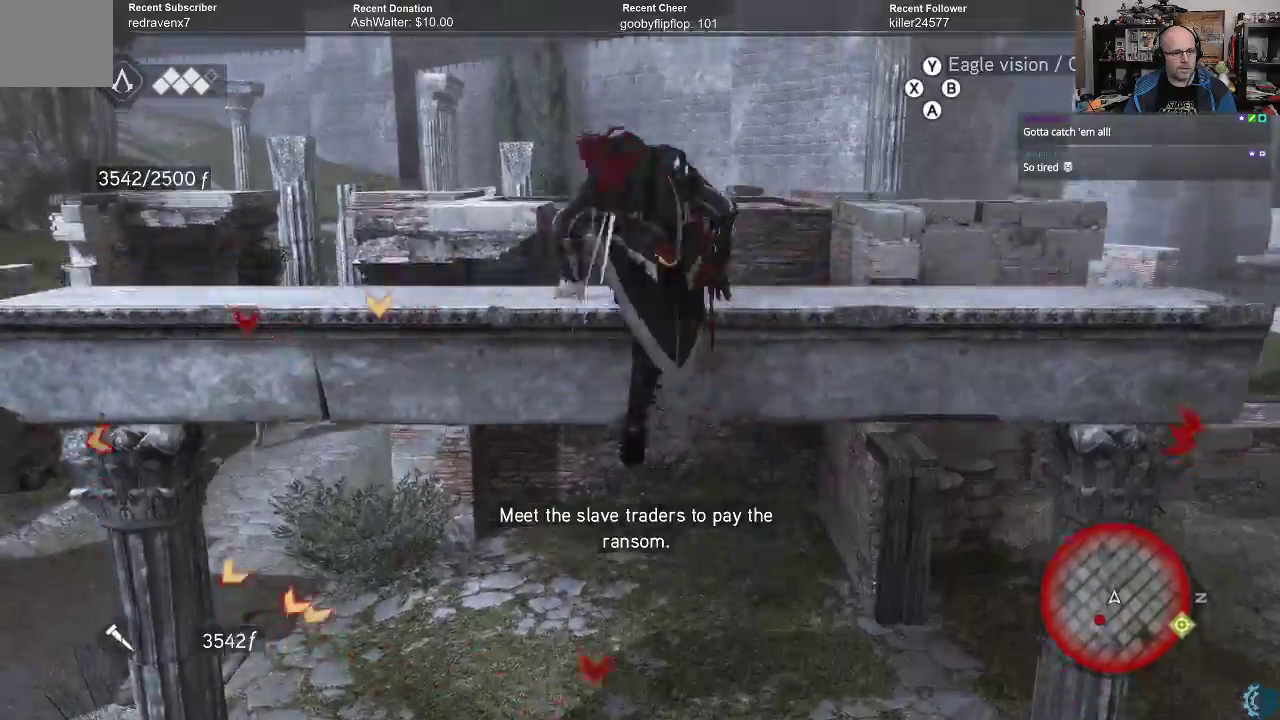
{"buttons": ["A", "R2"], "left_stick": "up", "right_stick": "center", "events": []}